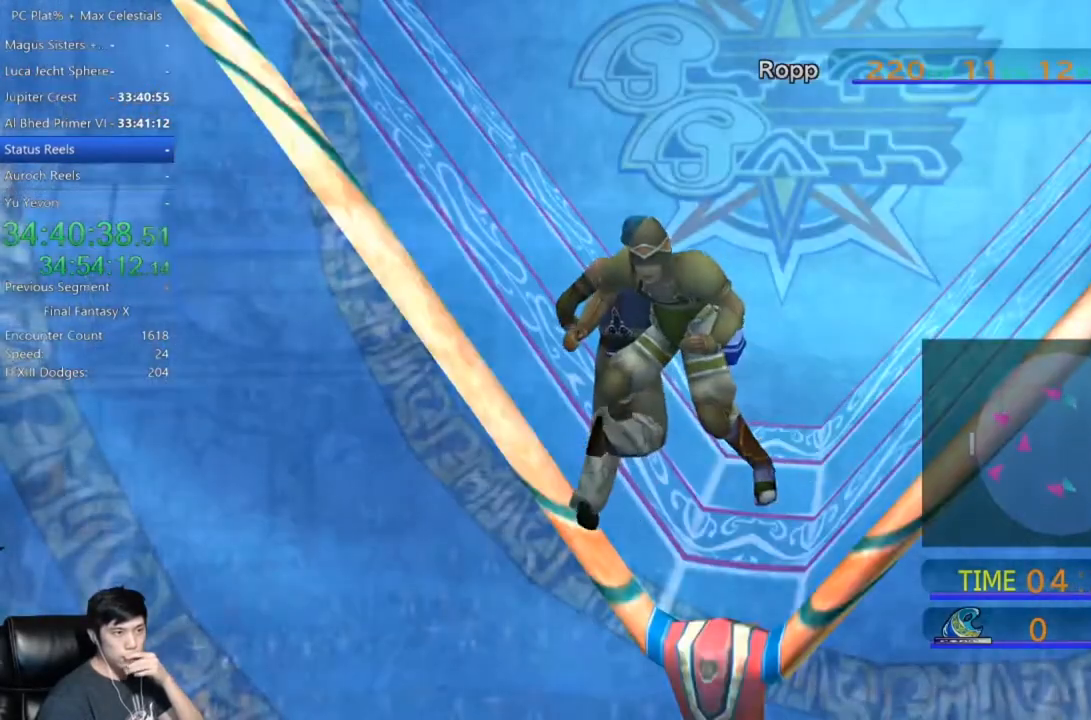
Gameplay with a controller (Xbox layout); each line is a JSON object with the inputs held at the frame after it. "button_events" lists button changes between this image and that frame as [ms after this image, input, new state], when the widget could be followed in between (sticks are given only as held states). Not read: L2 L3 R2 R3.
{"buttons": ["X"], "left_stick": "center", "right_stick": "center", "button_events": [[34, "X", "down"]]}
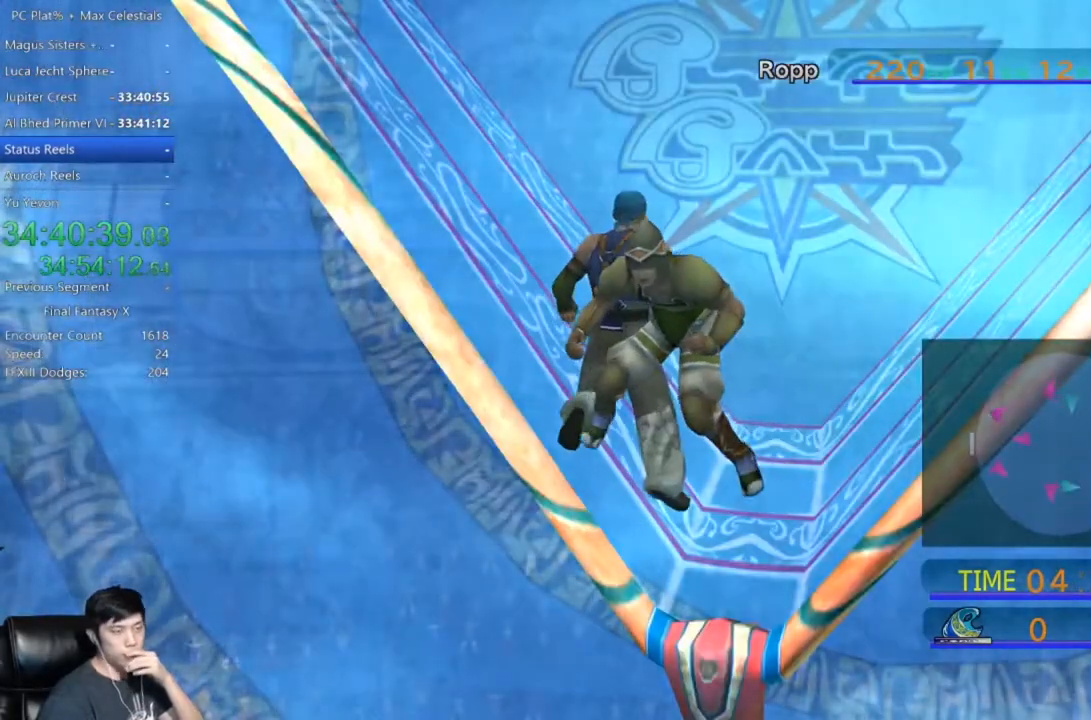
{"buttons": ["X"], "left_stick": "center", "right_stick": "center", "button_events": []}
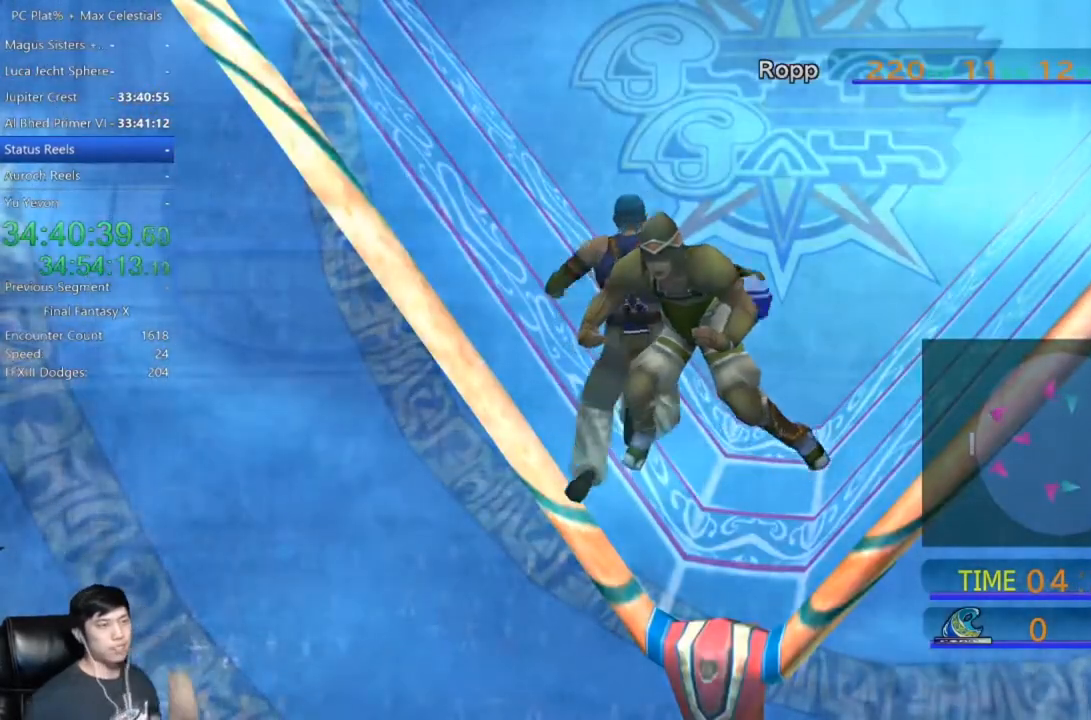
{"buttons": ["A"], "left_stick": "center", "right_stick": "center", "button_events": [[201, "X", "up"], [434, "A", "down"]]}
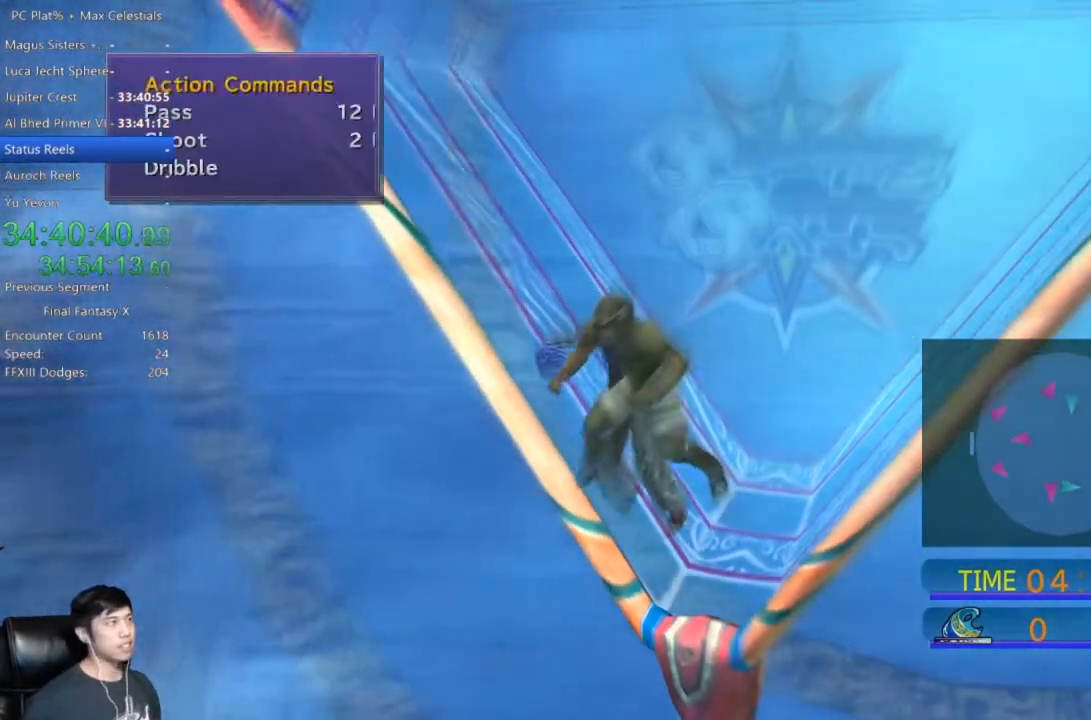
{"buttons": [], "left_stick": "center", "right_stick": "center", "button_events": [[67, "A", "up"]]}
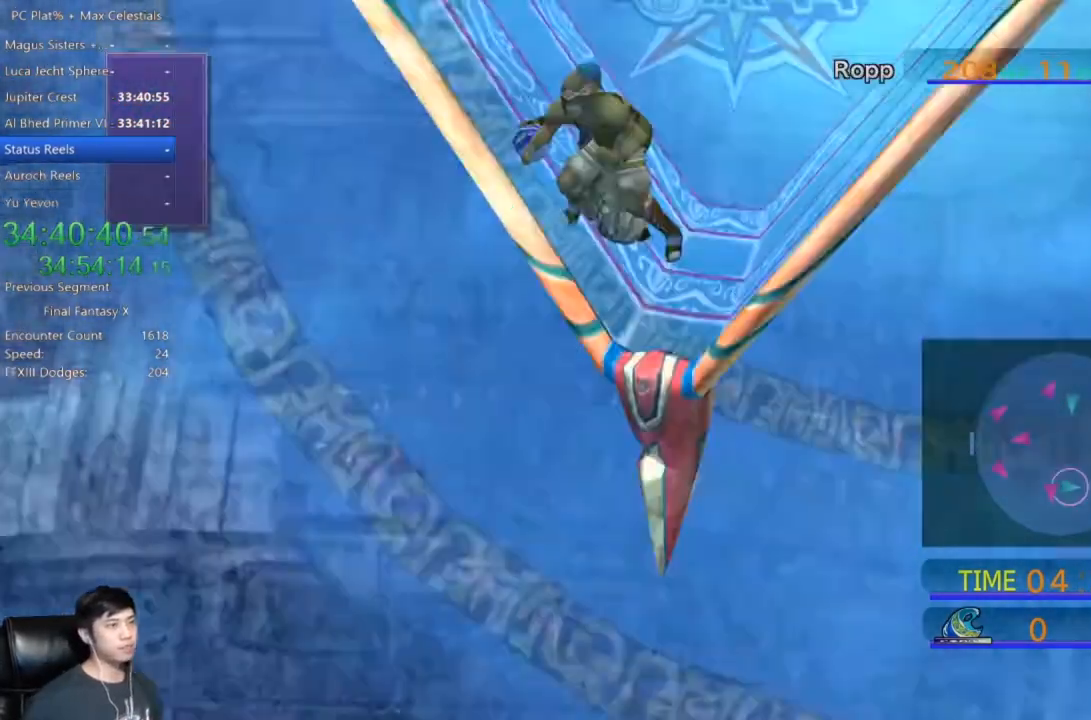
{"buttons": [], "left_stick": "center", "right_stick": "center", "button_events": [[134, "DPAD_UP", "down"], [267, "DPAD_UP", "up"], [367, "DPAD_UP", "down"], [501, "DPAD_UP", "up"]]}
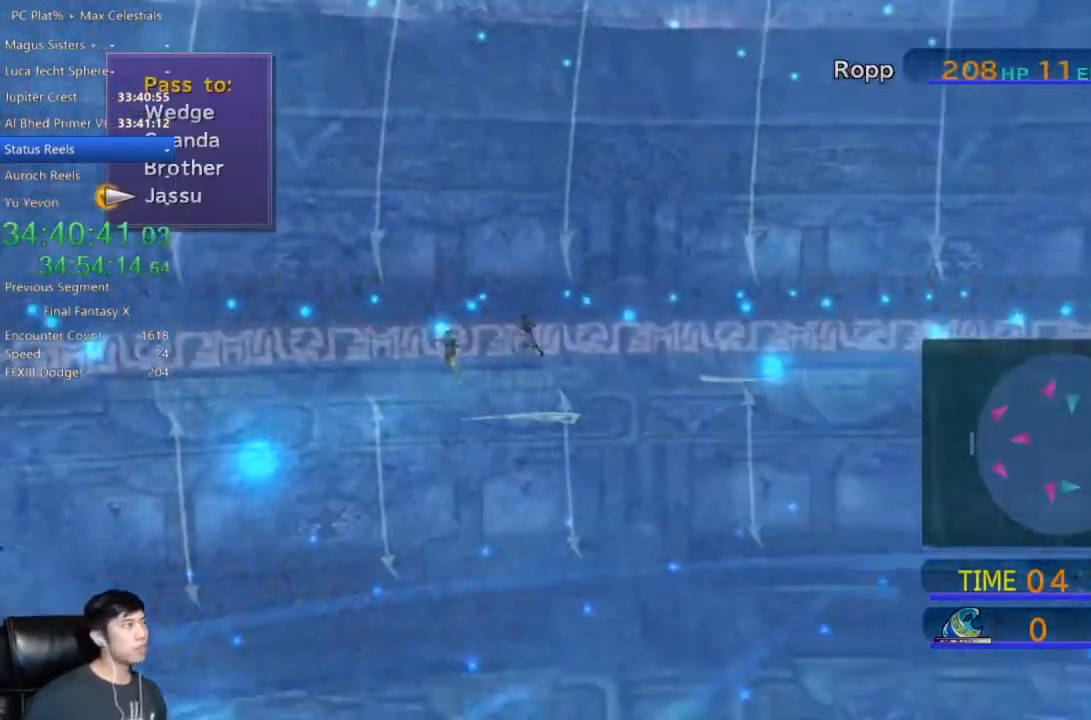
{"buttons": [], "left_stick": "center", "right_stick": "center", "button_events": [[100, "DPAD_UP", "down"], [167, "DPAD_UP", "up"], [200, "A", "down"], [267, "A", "up"]]}
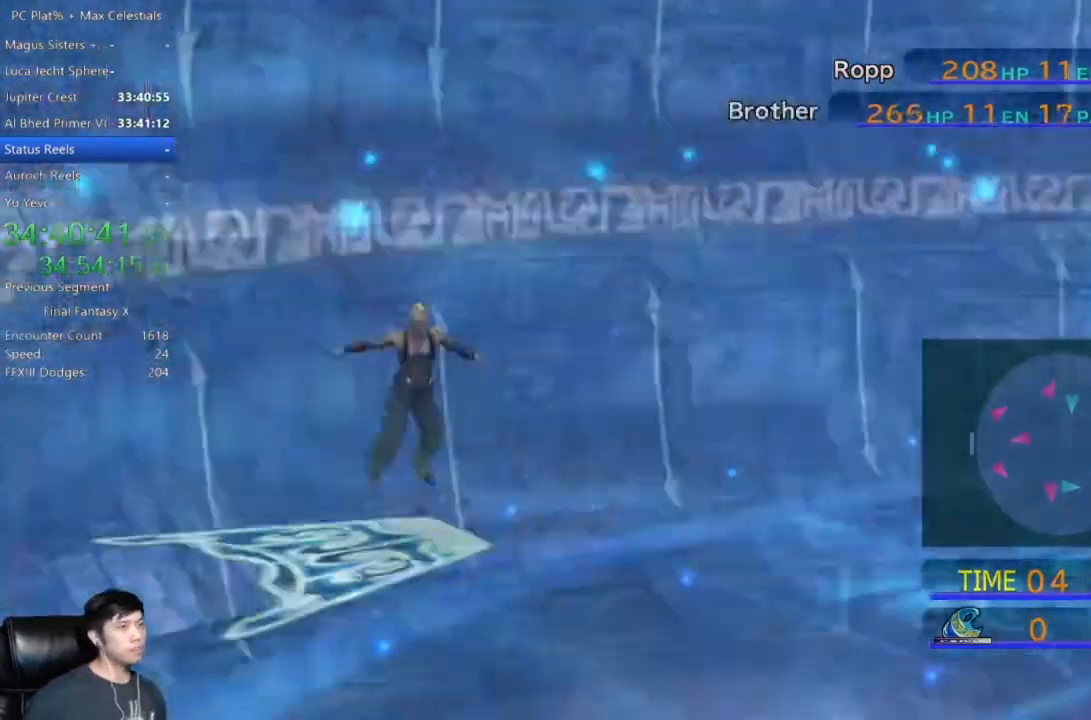
{"buttons": [], "left_stick": "center", "right_stick": "center", "button_events": []}
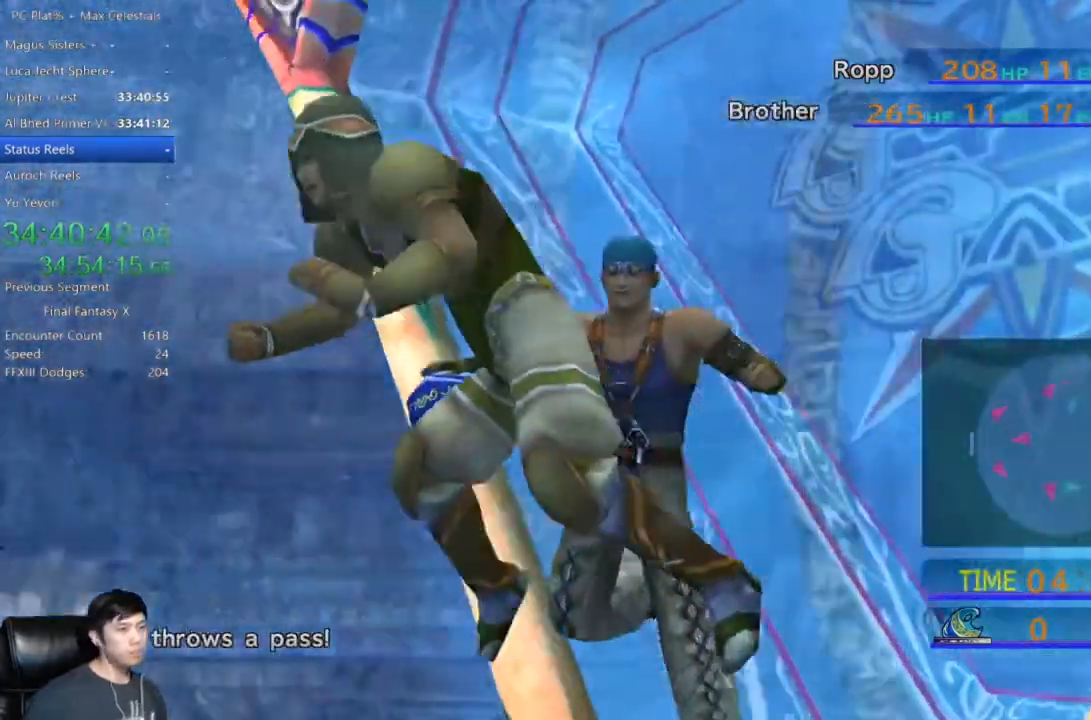
{"buttons": [], "left_stick": "center", "right_stick": "center", "button_events": []}
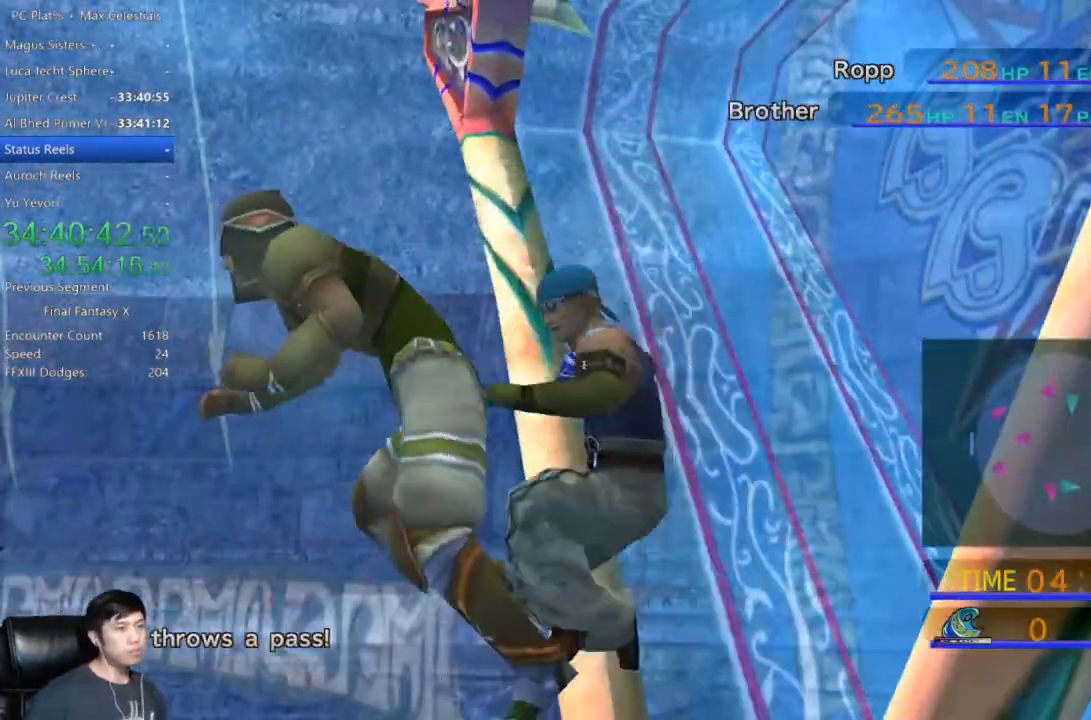
{"buttons": [], "left_stick": "center", "right_stick": "center", "button_events": []}
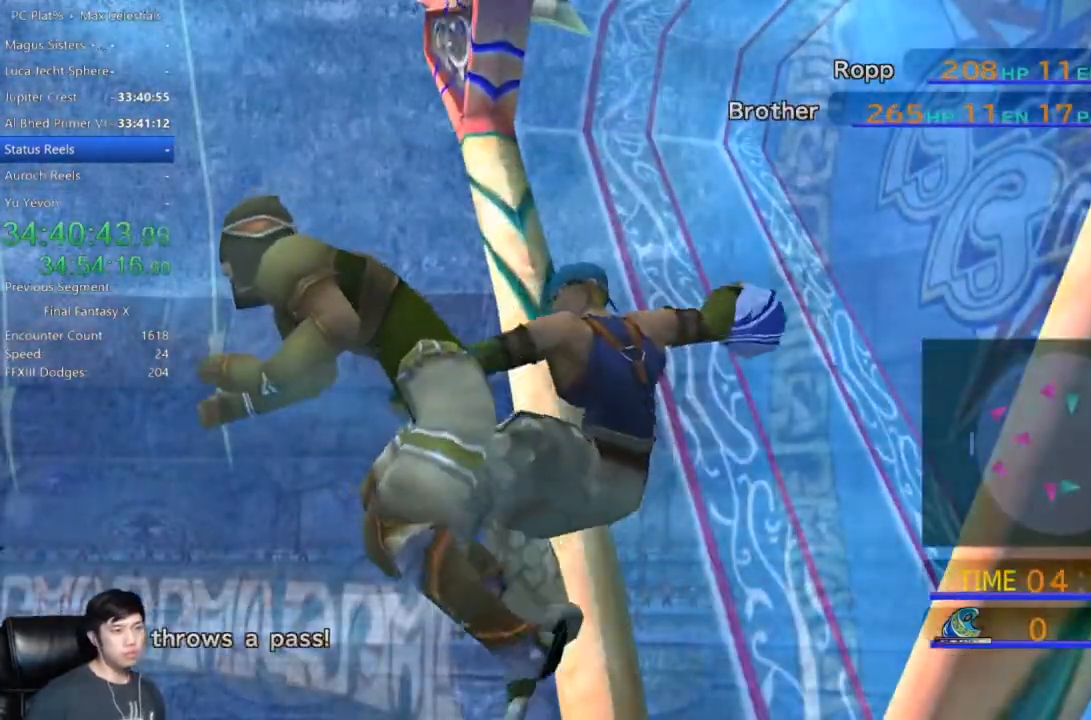
{"buttons": [], "left_stick": "center", "right_stick": "center", "button_events": []}
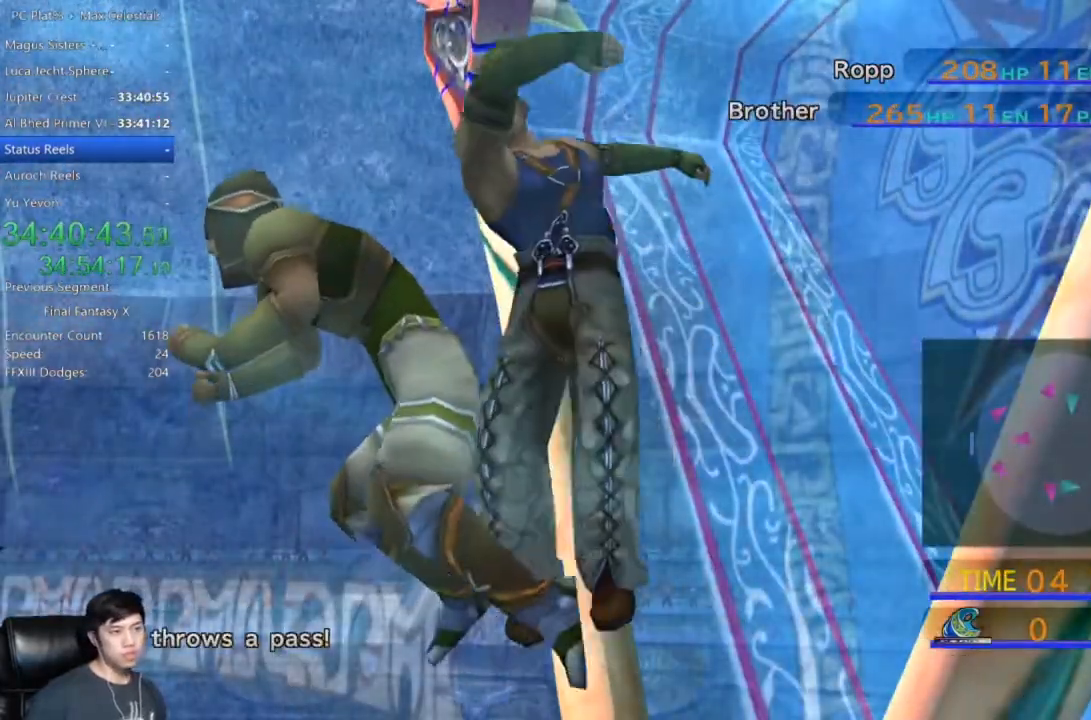
{"buttons": [], "left_stick": "center", "right_stick": "center", "button_events": []}
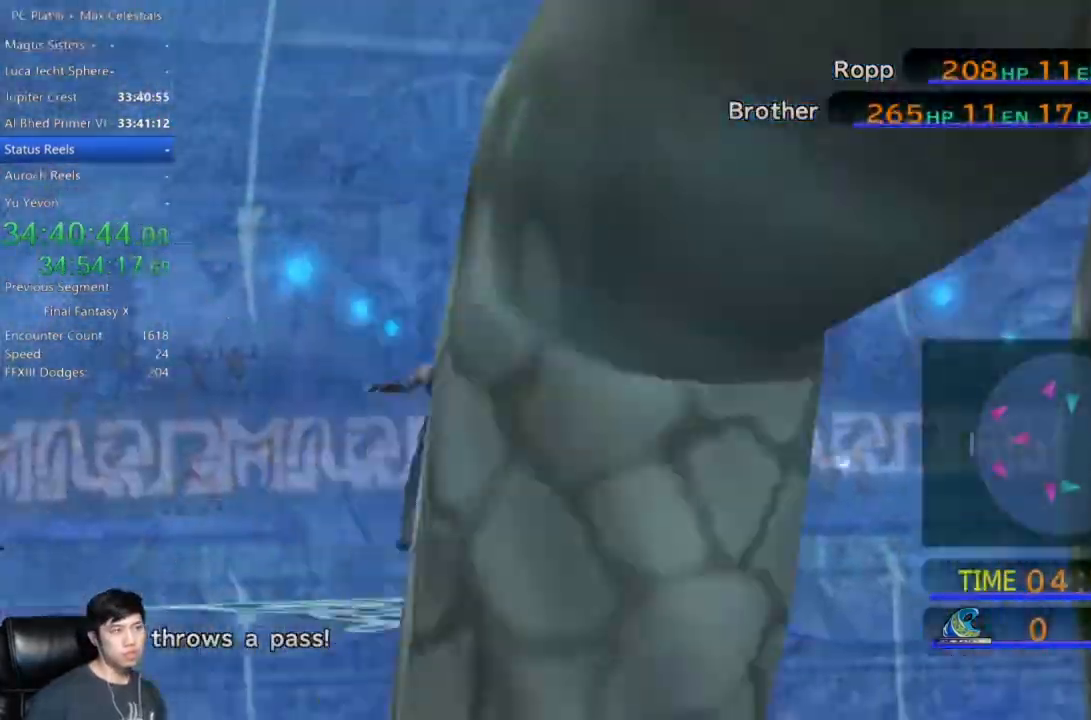
{"buttons": [], "left_stick": "center", "right_stick": "center", "button_events": []}